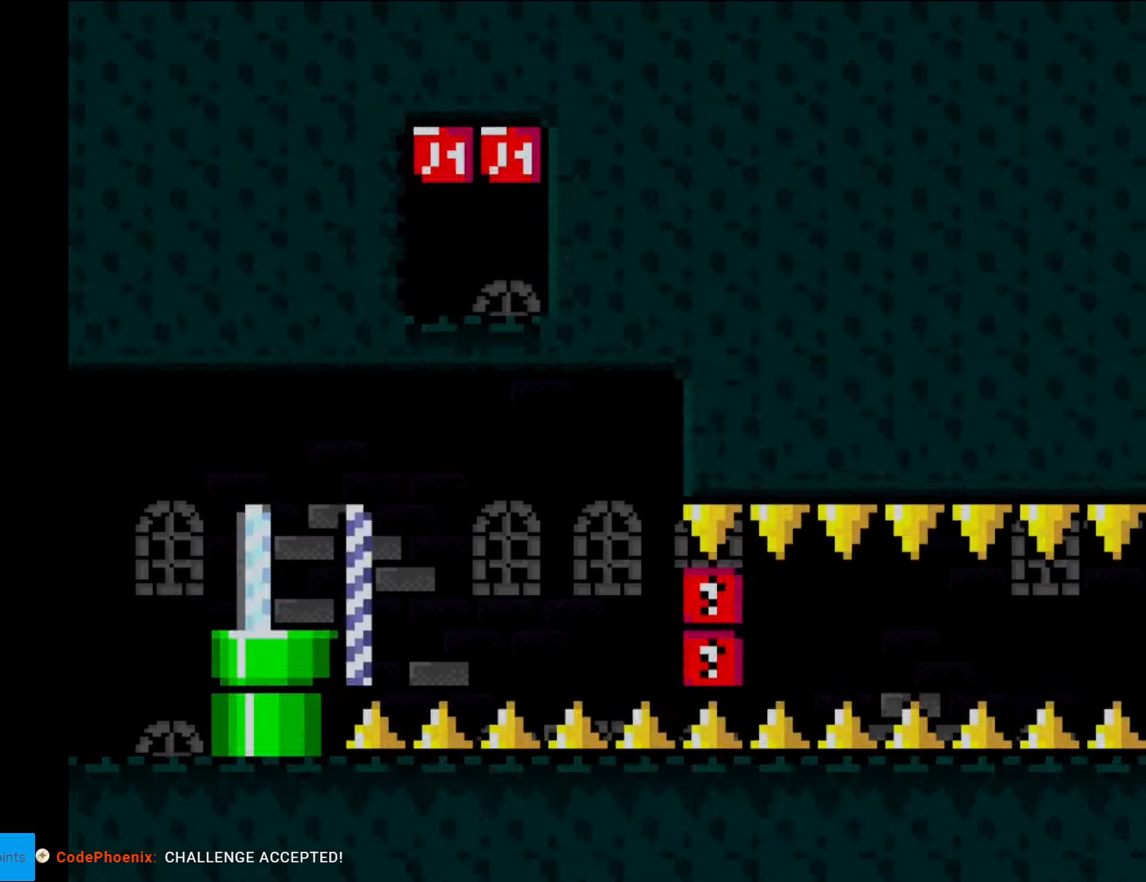
Gameplay with a controller (Nintendo layout); each line is a JSON object with the inputs held at the frame after it. "events" lists button and stick changes between this image and that frame as [ms after this image, input, new state], when the widget could be followed in between. Not read: L3 R3.
{"buttons": ["Y", "DPAD_UP"], "events": [[472, "DPAD_UP", "down"]]}
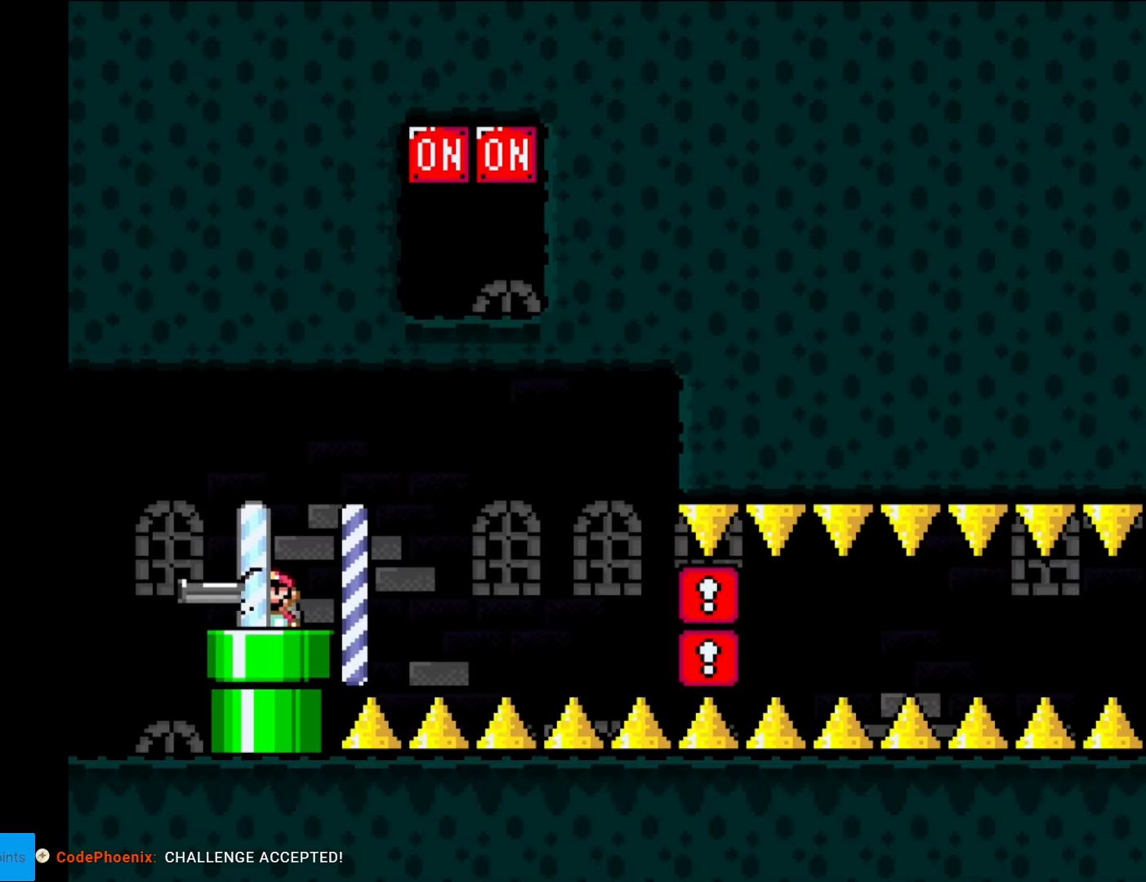
{"buttons": ["Y", "DPAD_UP"], "events": []}
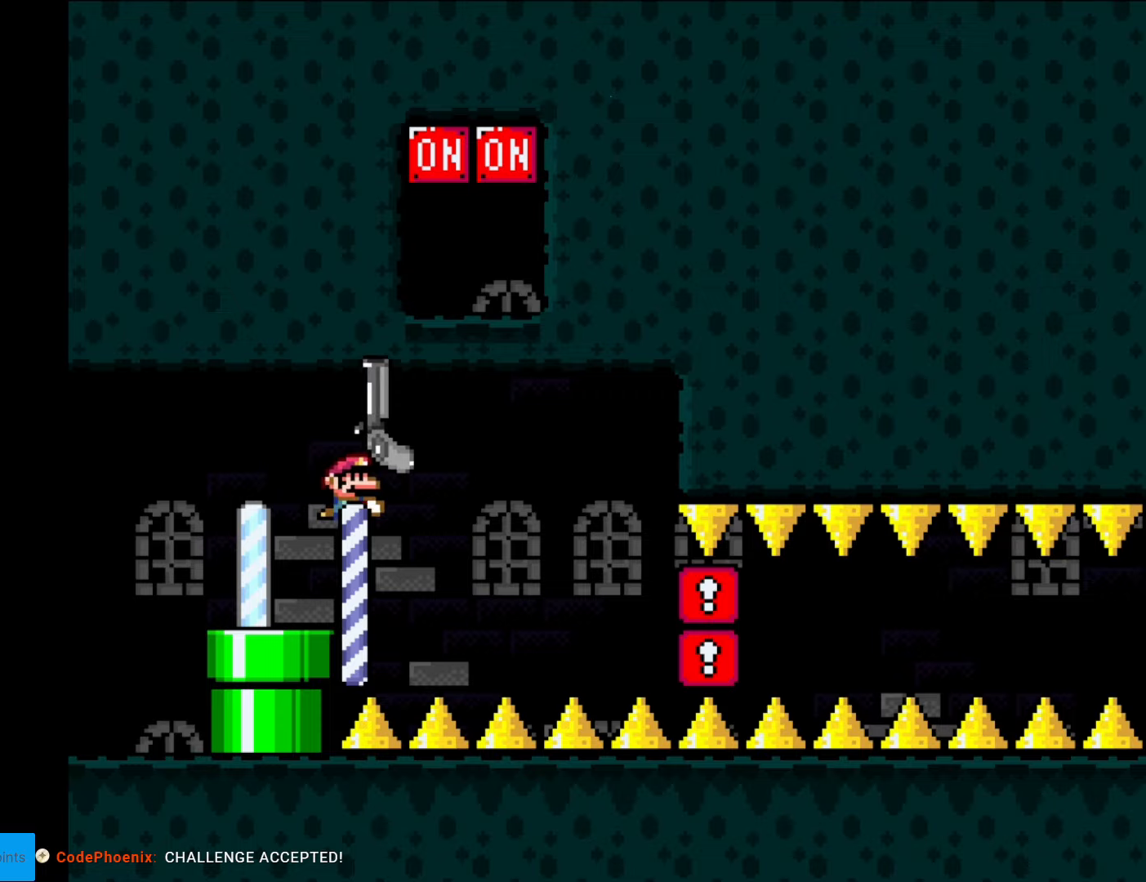
{"buttons": ["Y", "L1"], "events": [[455, "L1", "down"], [490, "DPAD_UP", "up"]]}
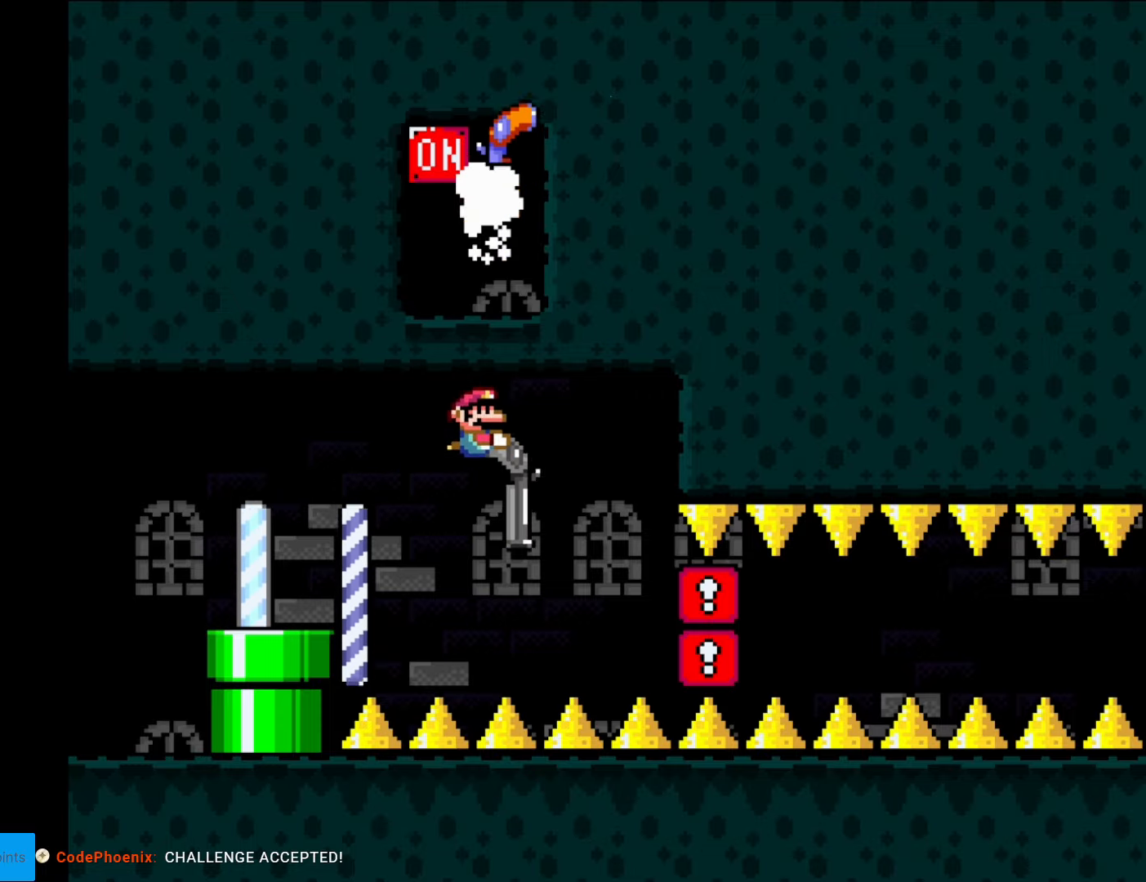
{"buttons": ["Y", "DPAD_DOWN"], "events": [[18, "L1", "up"], [35, "DPAD_DOWN", "down"]]}
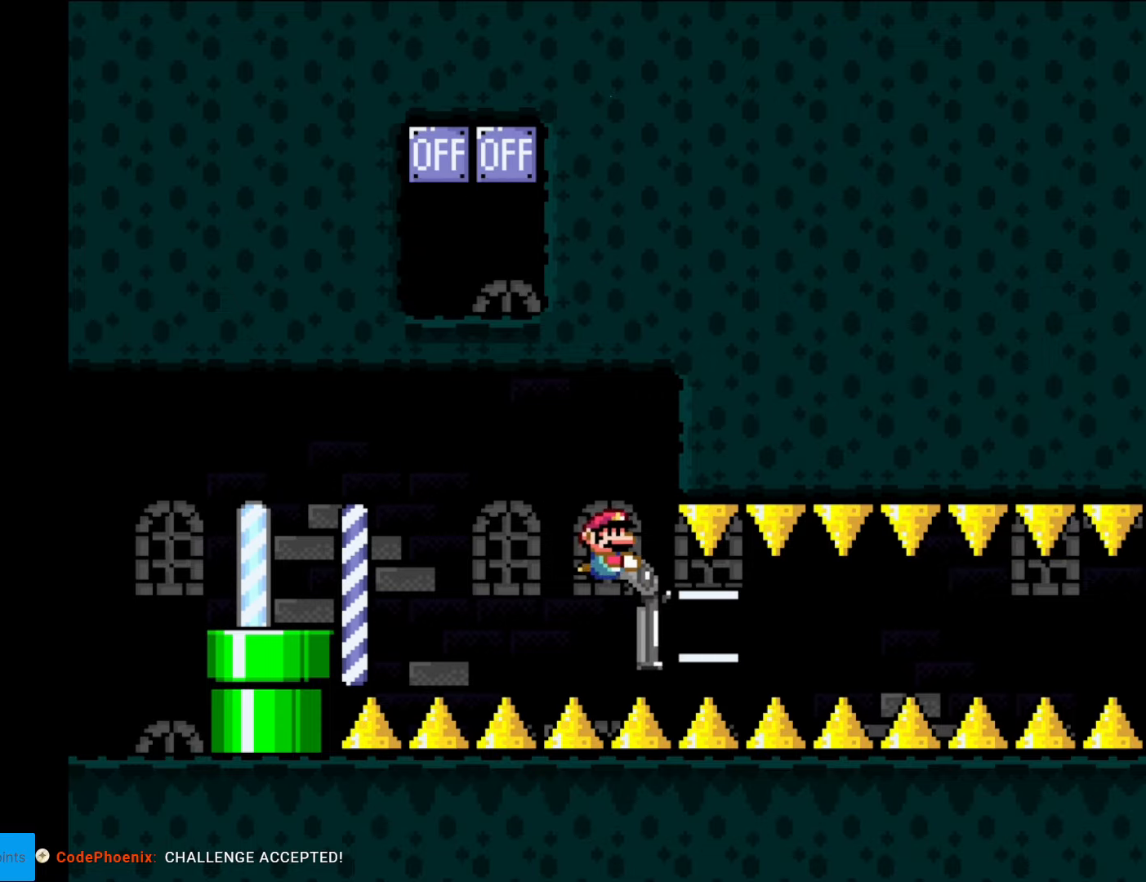
{"buttons": ["Y", "L1"], "events": [[53, "DPAD_LEFT", "down"], [140, "DPAD_LEFT", "up"], [175, "DPAD_DOWN", "up"], [298, "L1", "down"], [368, "L1", "up"], [473, "L1", "down"]]}
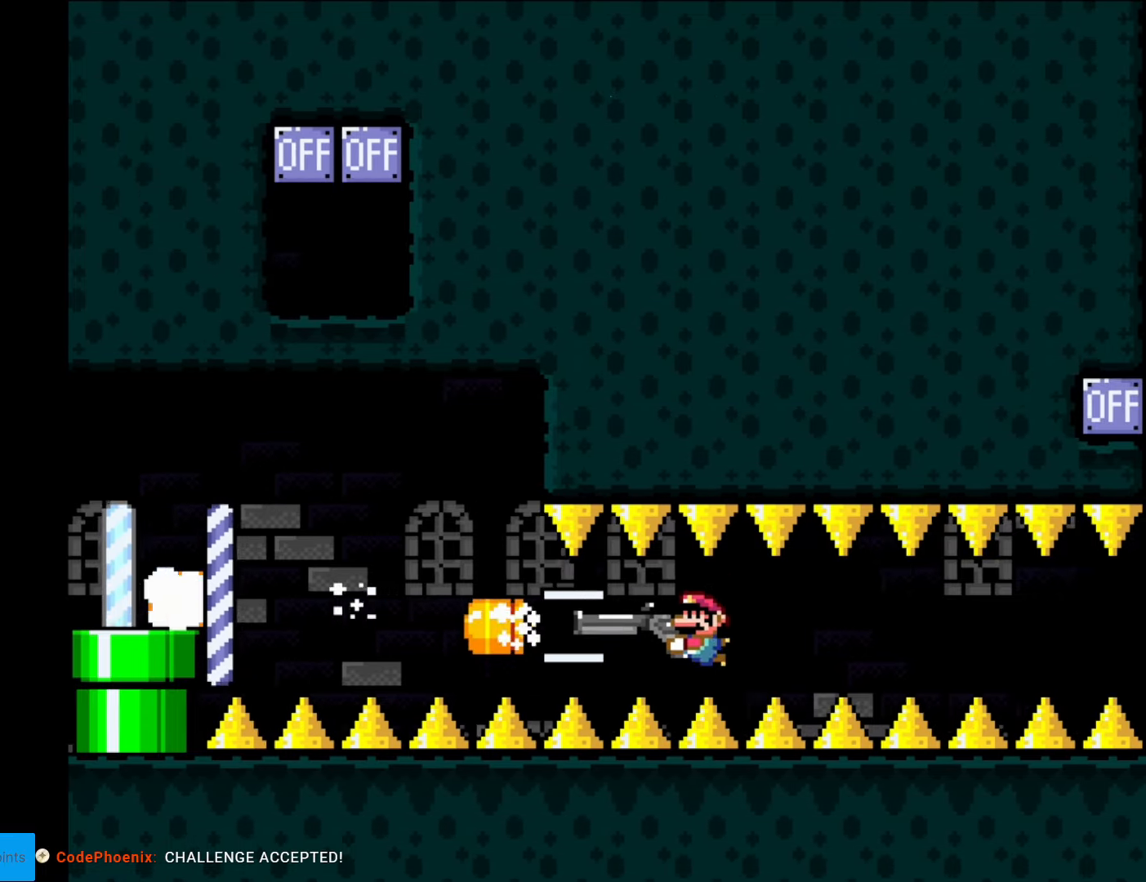
{"buttons": ["Y"], "events": [[88, "L1", "up"], [175, "L1", "down"], [263, "L1", "up"], [350, "L1", "down"], [508, "L1", "up"]]}
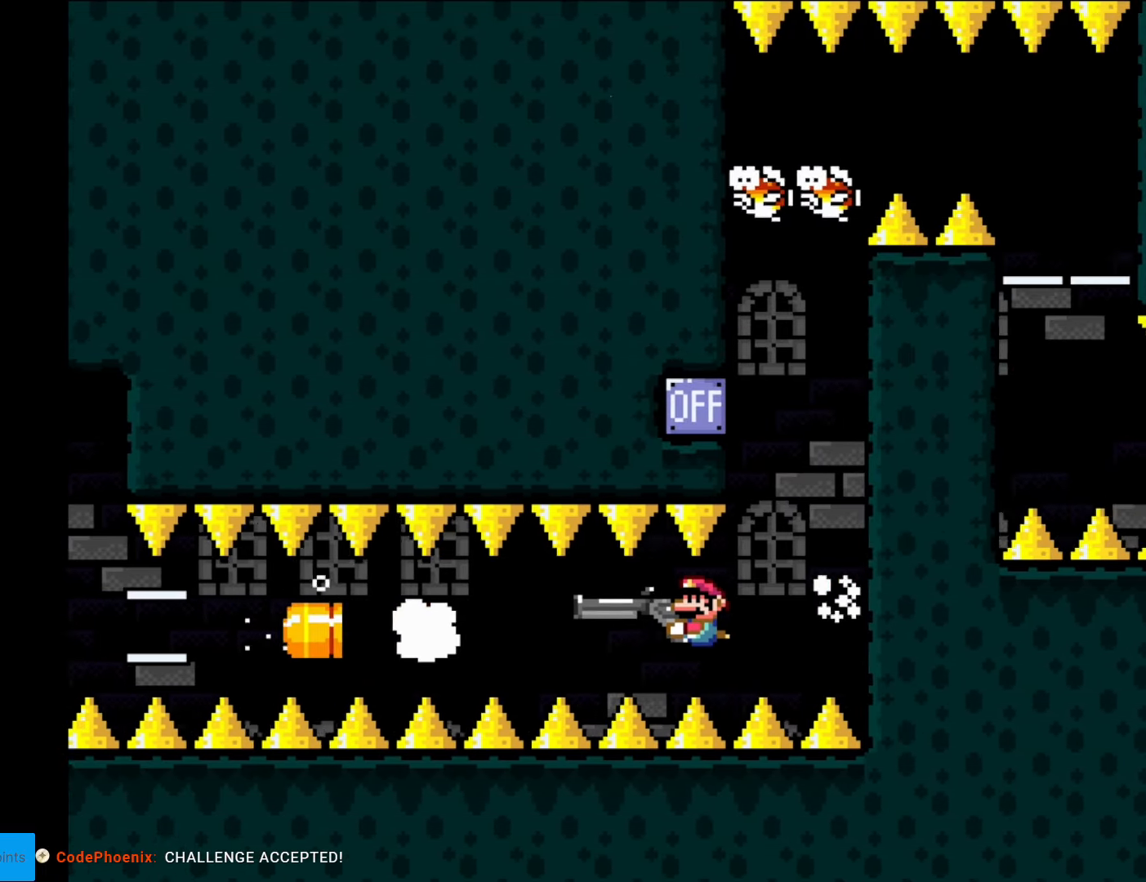
{"buttons": ["Y", "DPAD_UP"], "events": [[139, "DPAD_RIGHT", "down"], [314, "DPAD_RIGHT", "up"], [332, "DPAD_LEFT", "down"], [472, "DPAD_UP", "down"], [489, "DPAD_LEFT", "up"]]}
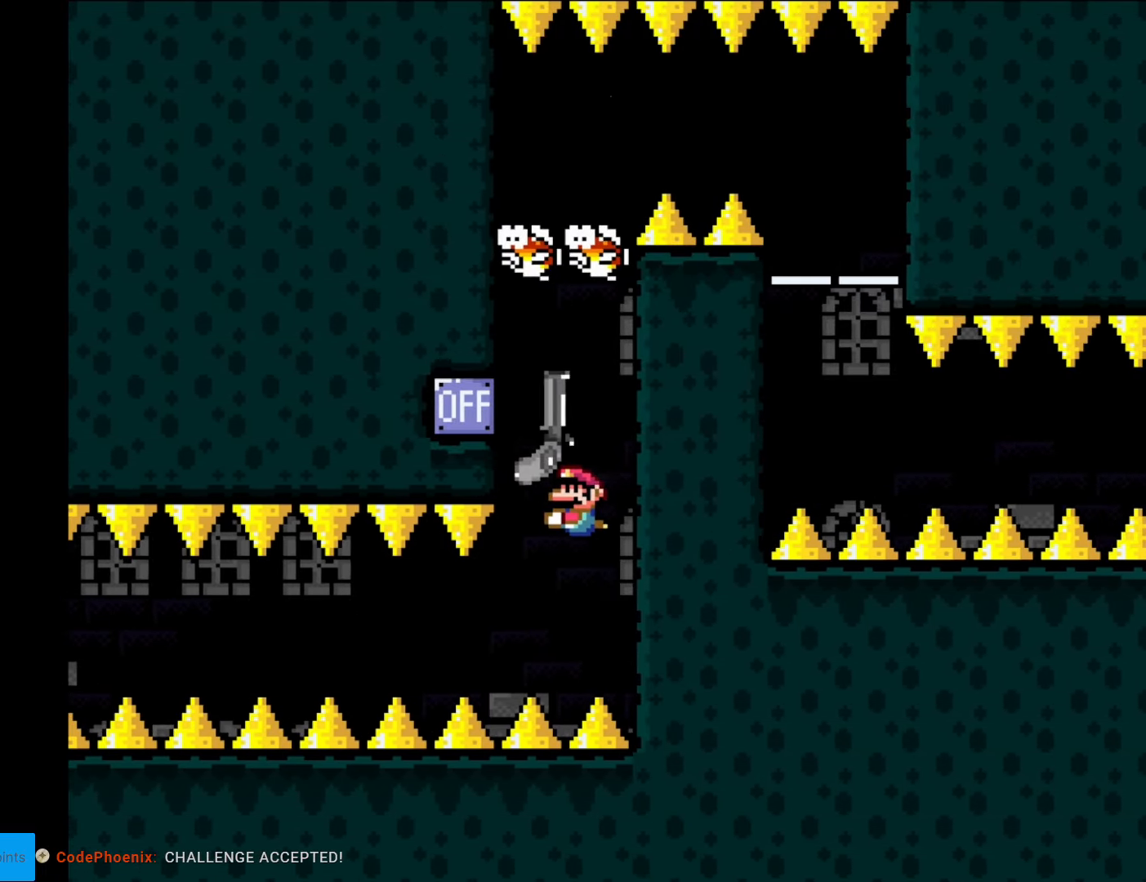
{"buttons": ["Y"], "events": [[105, "DPAD_RIGHT", "down"], [105, "L1", "down"], [193, "DPAD_UP", "up"], [210, "L1", "up"], [455, "DPAD_RIGHT", "up"]]}
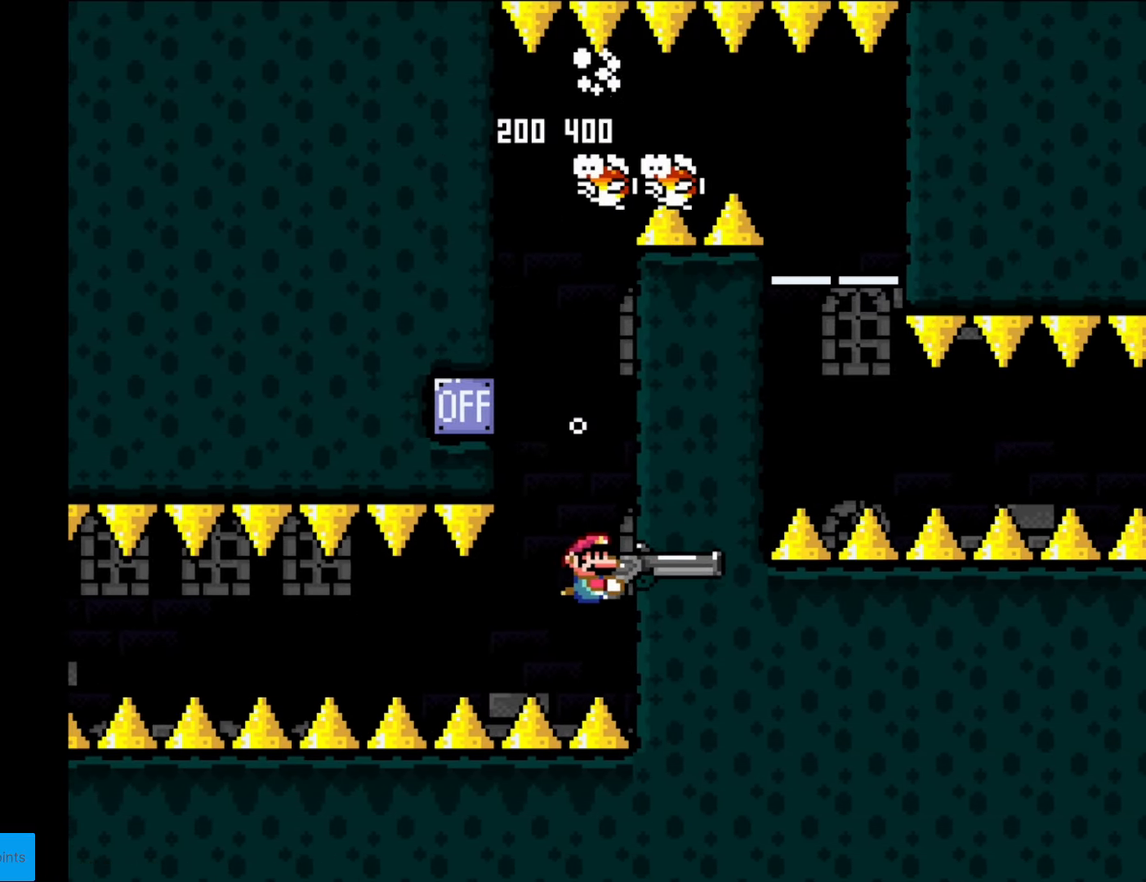
{"buttons": ["Y"], "events": []}
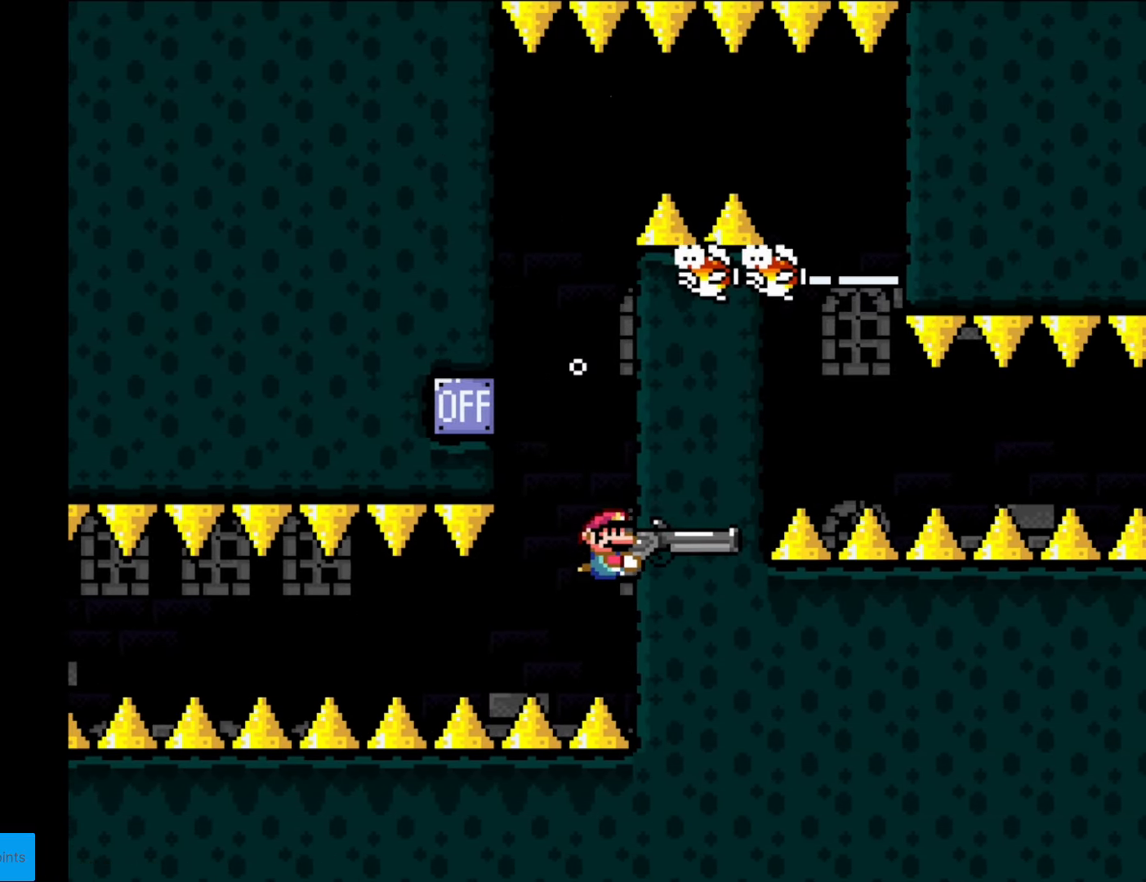
{"buttons": ["Y", "DPAD_LEFT"], "events": [[315, "DPAD_LEFT", "down"]]}
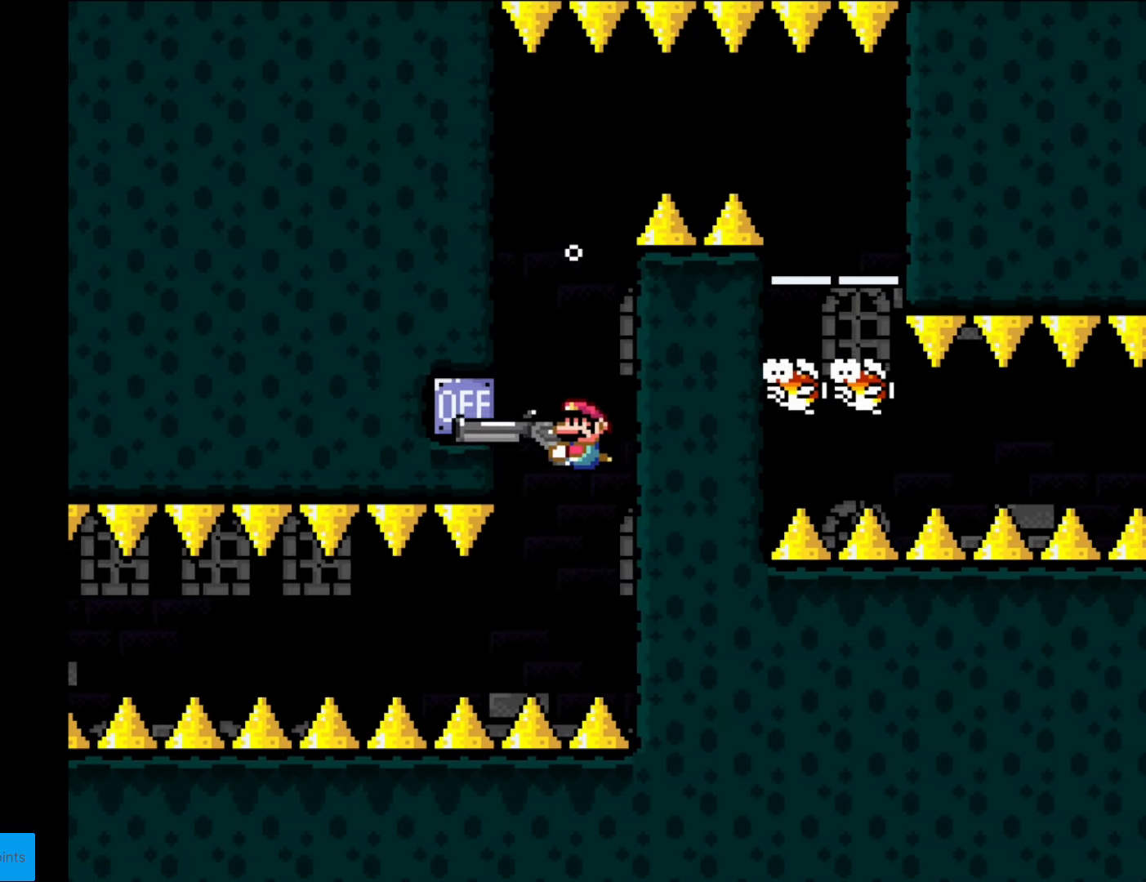
{"buttons": ["Y"], "events": [[297, "DPAD_LEFT", "up"]]}
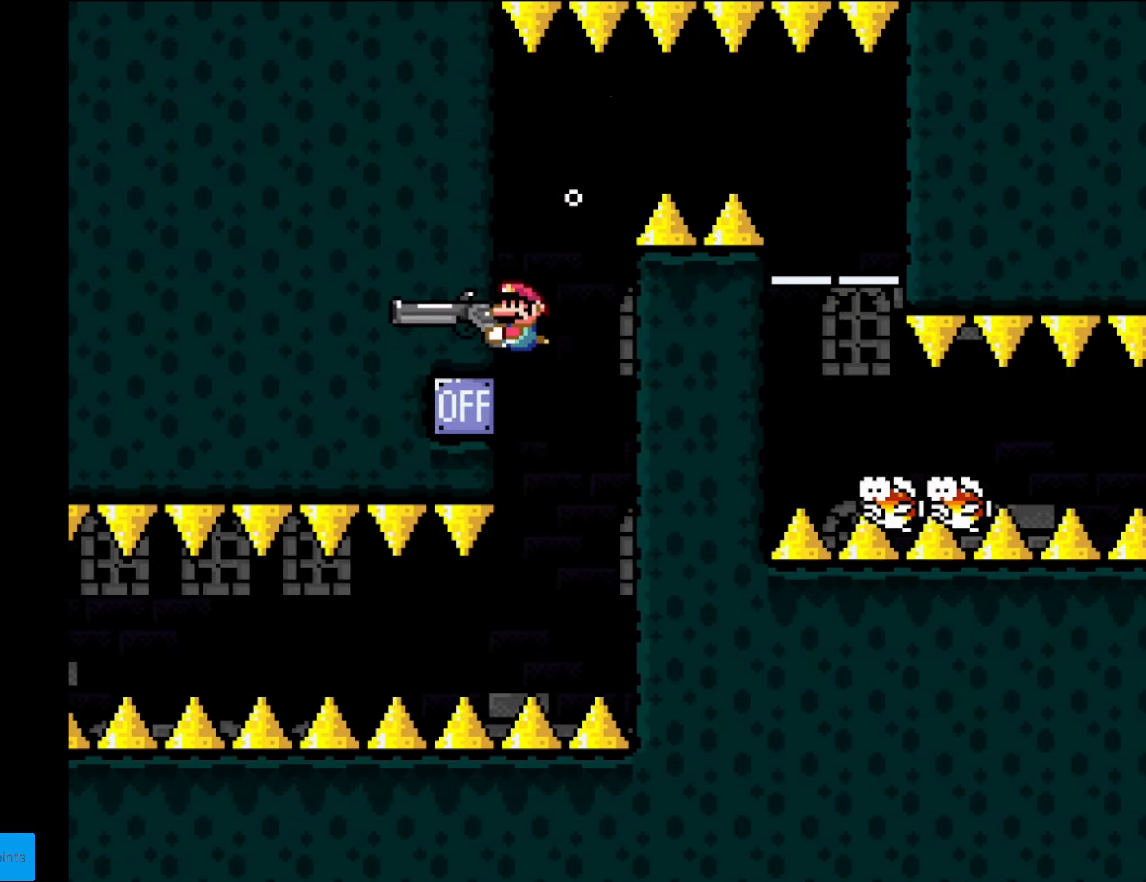
{"buttons": ["Y", "DPAD_RIGHT"], "events": [[437, "DPAD_RIGHT", "down"]]}
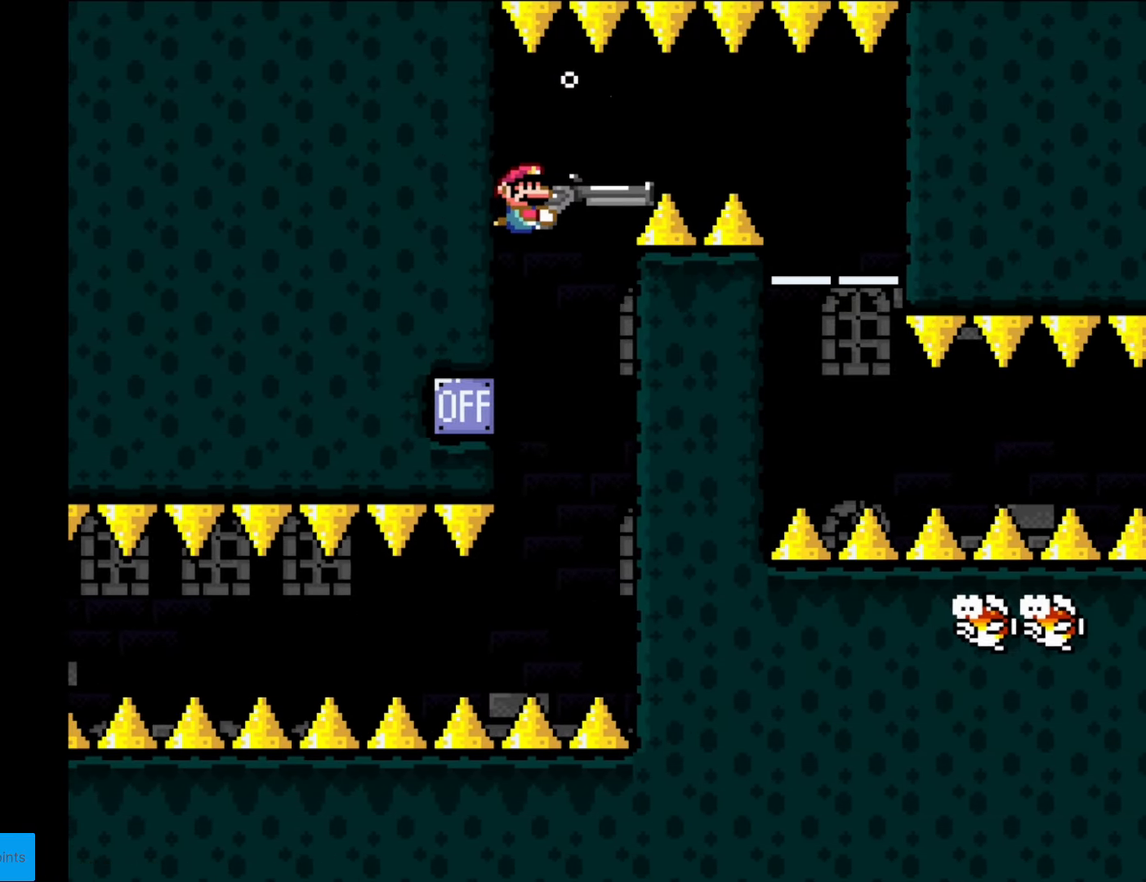
{"buttons": ["Y", "DPAD_DOWN", "DPAD_RIGHT"], "events": [[454, "DPAD_DOWN", "down"]]}
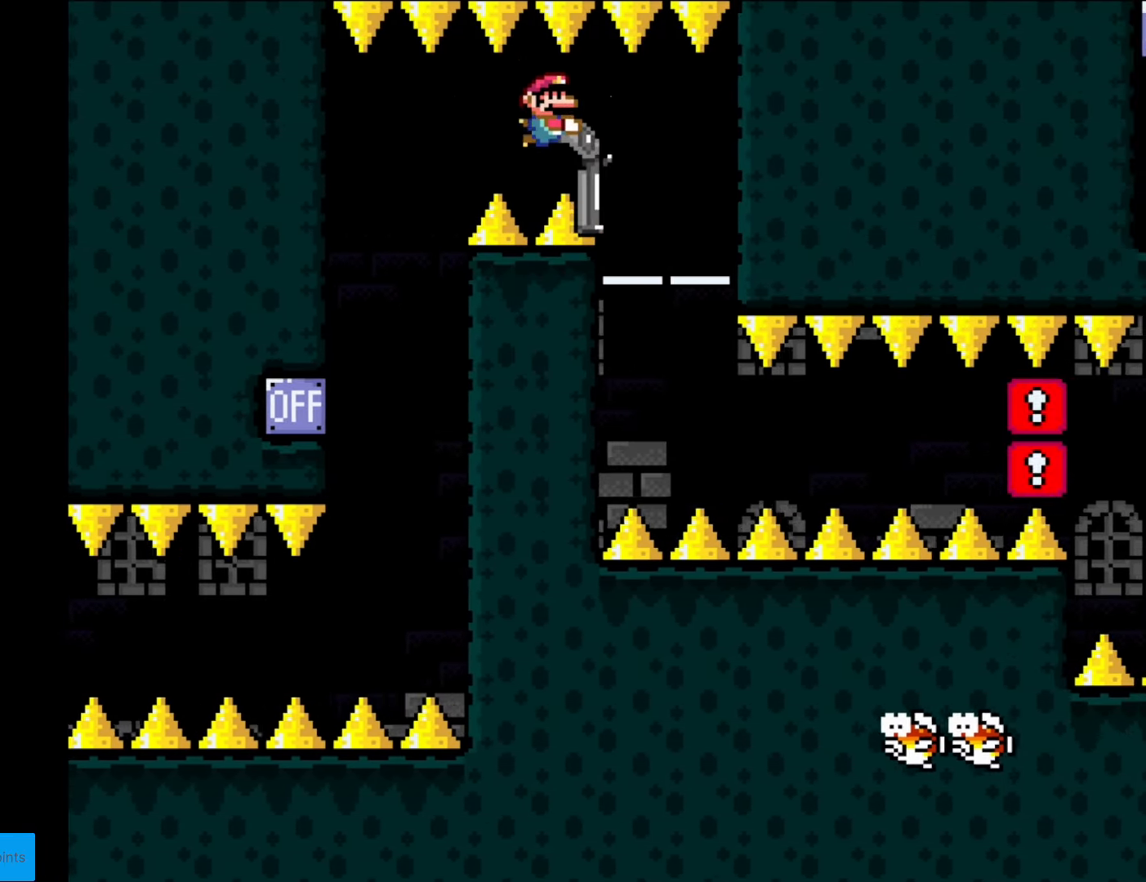
{"buttons": ["Y", "DPAD_DOWN", "DPAD_LEFT"], "events": [[35, "DPAD_DOWN", "up"], [210, "DPAD_DOWN", "down"], [262, "DPAD_RIGHT", "up"], [350, "DPAD_LEFT", "down"]]}
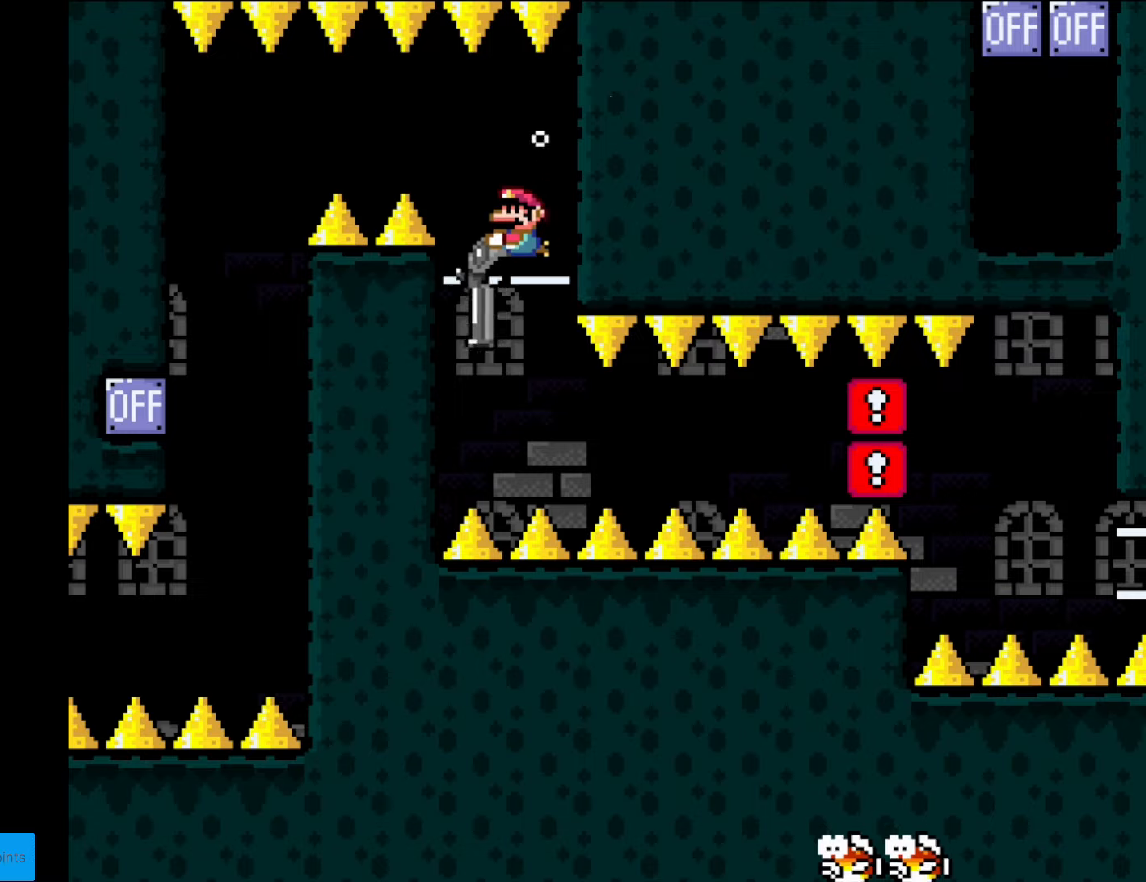
{"buttons": ["Y", "DPAD_DOWN"], "events": [[105, "DPAD_LEFT", "up"]]}
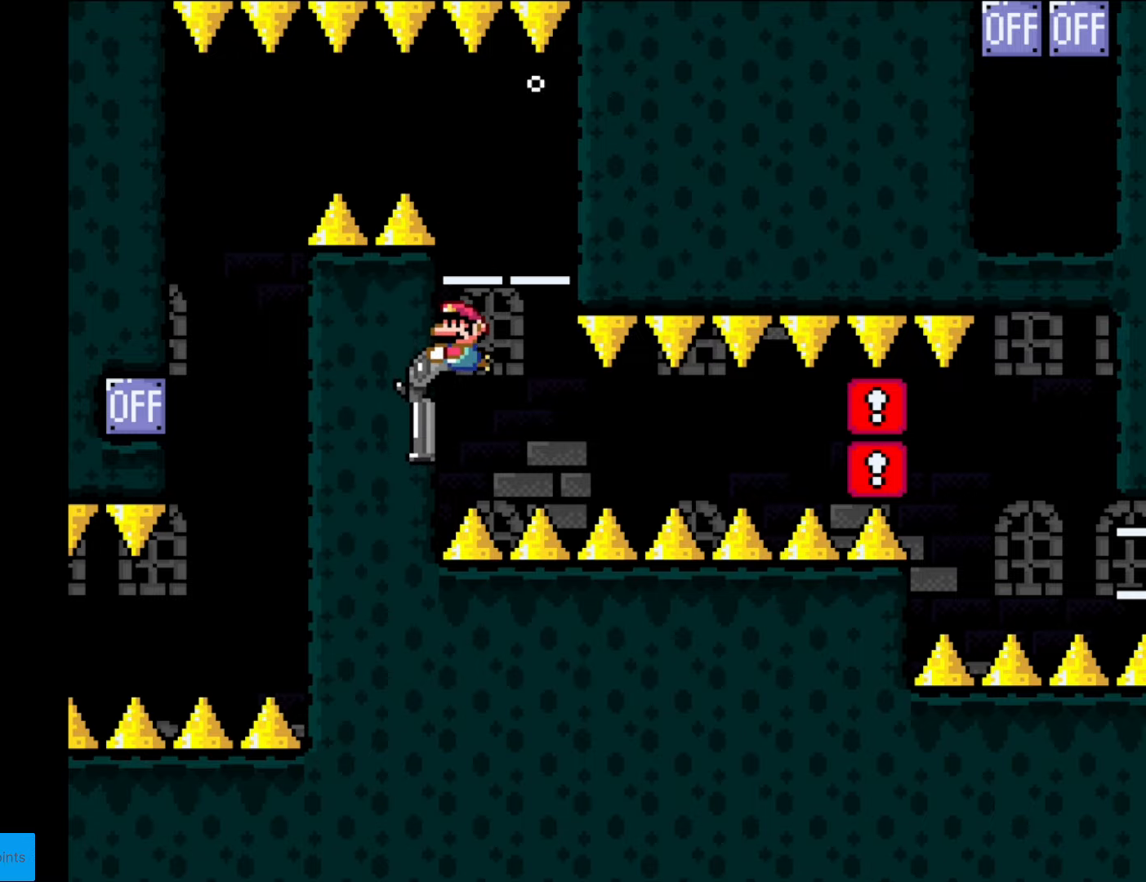
{"buttons": ["Y"], "events": [[245, "DPAD_DOWN", "up"], [420, "L1", "down"], [507, "L1", "up"]]}
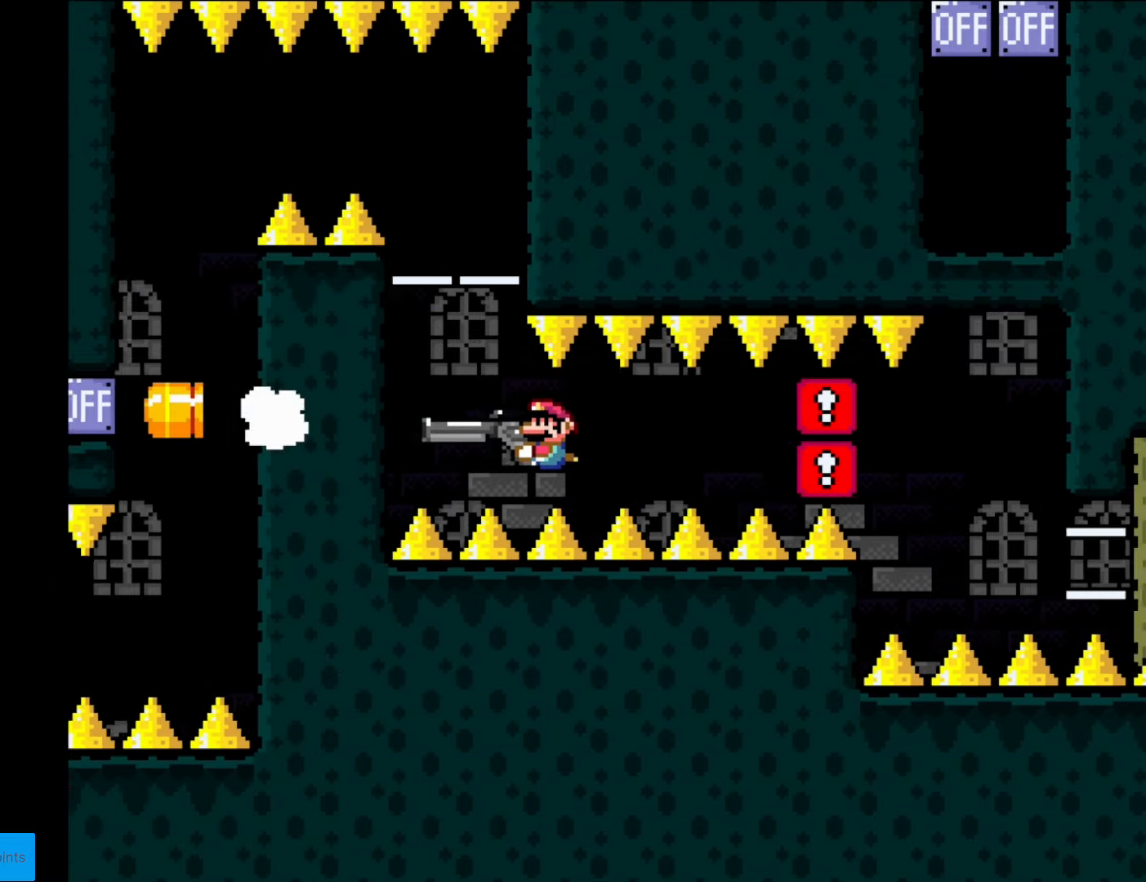
{"buttons": ["Y", "L1"], "events": [[70, "L1", "down"], [157, "L1", "up"], [245, "L1", "down"], [350, "L1", "up"], [402, "L1", "down"]]}
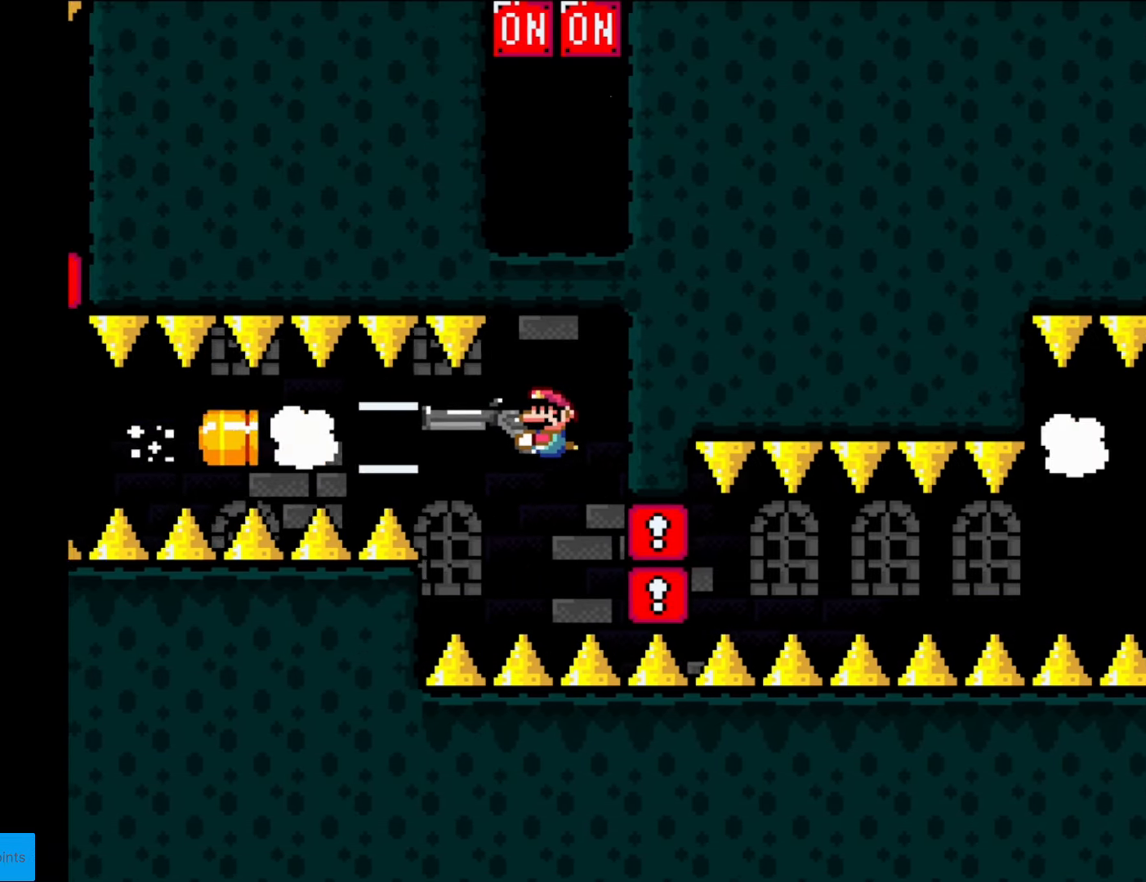
{"buttons": ["Y", "DPAD_LEFT"], "events": [[17, "L1", "up"], [227, "DPAD_RIGHT", "down"], [472, "DPAD_RIGHT", "up"], [507, "DPAD_LEFT", "down"]]}
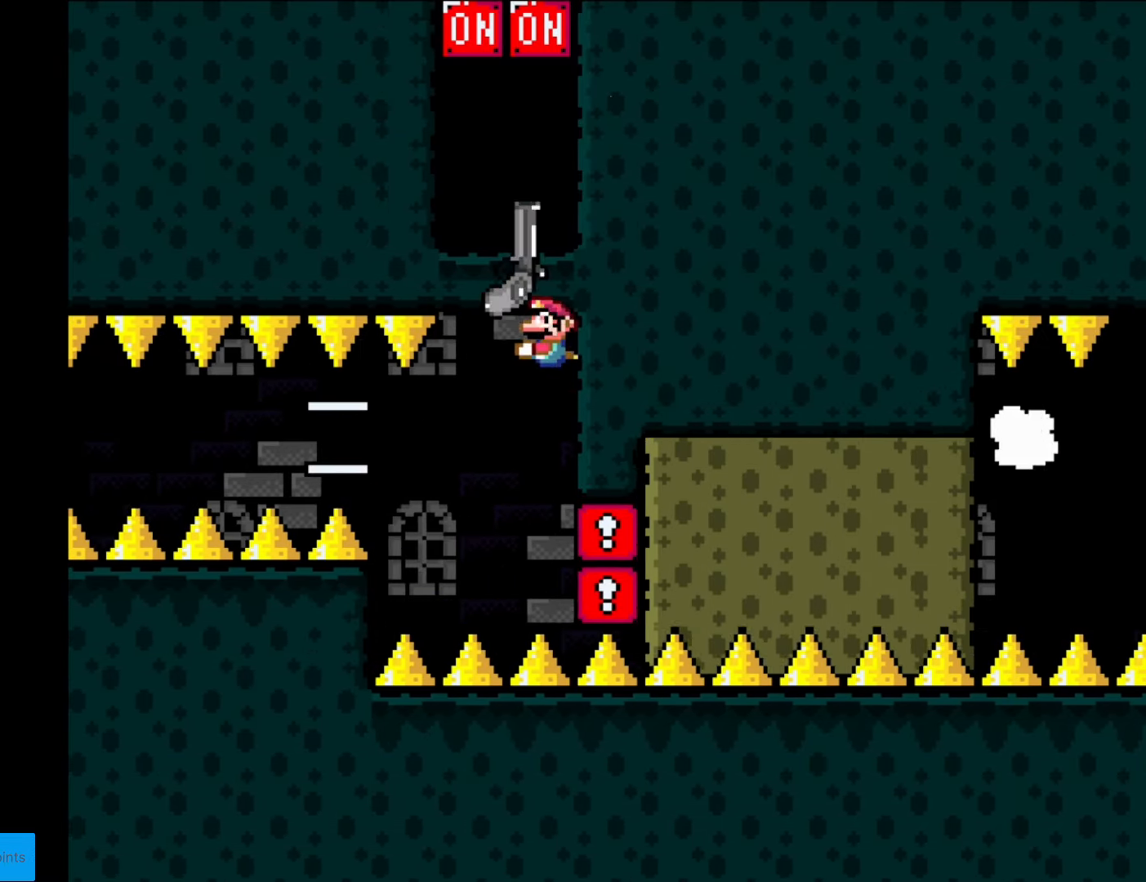
{"buttons": ["Y"], "events": [[35, "DPAD_UP", "down"], [52, "DPAD_LEFT", "up"], [122, "L1", "down"], [175, "DPAD_RIGHT", "down"], [192, "DPAD_UP", "up"], [245, "L1", "up"], [437, "DPAD_RIGHT", "up"]]}
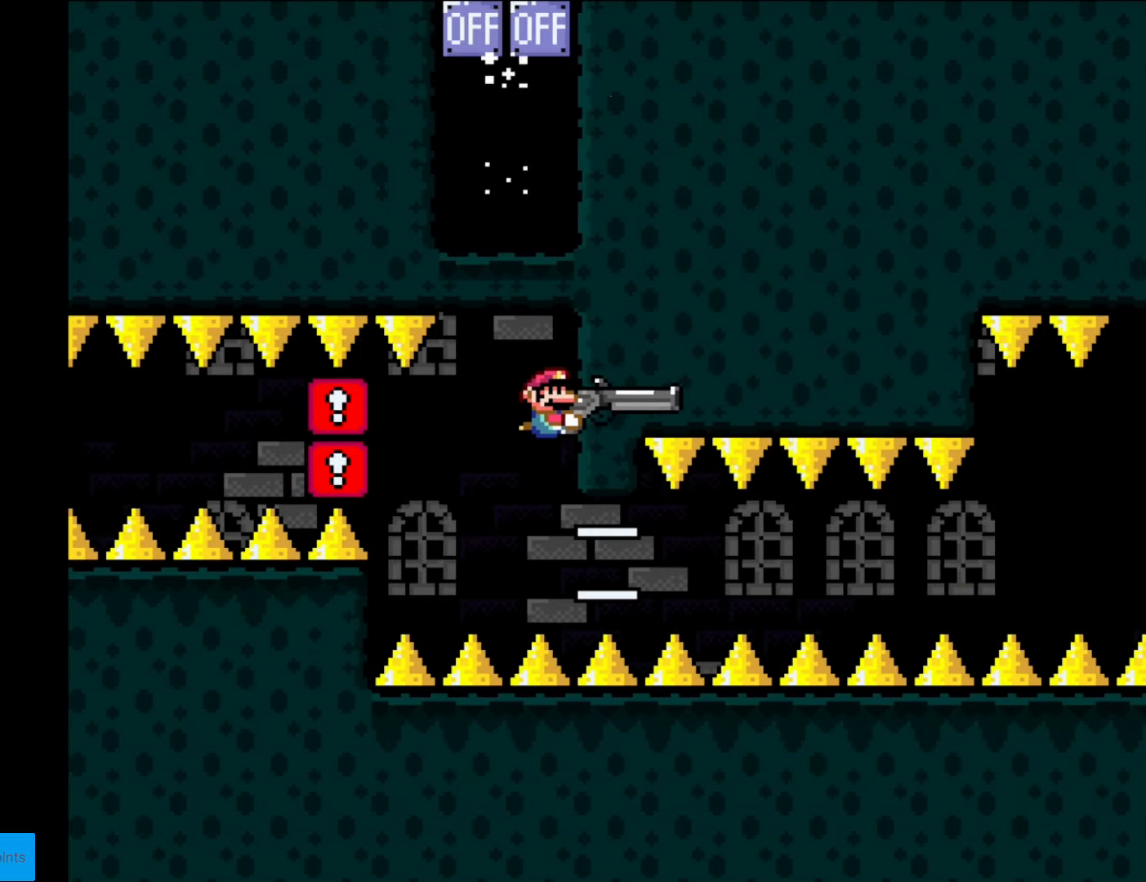
{"buttons": ["Y", "DPAD_DOWN"], "events": [[175, "DPAD_DOWN", "down"], [297, "DPAD_DOWN", "up"], [437, "DPAD_DOWN", "down"]]}
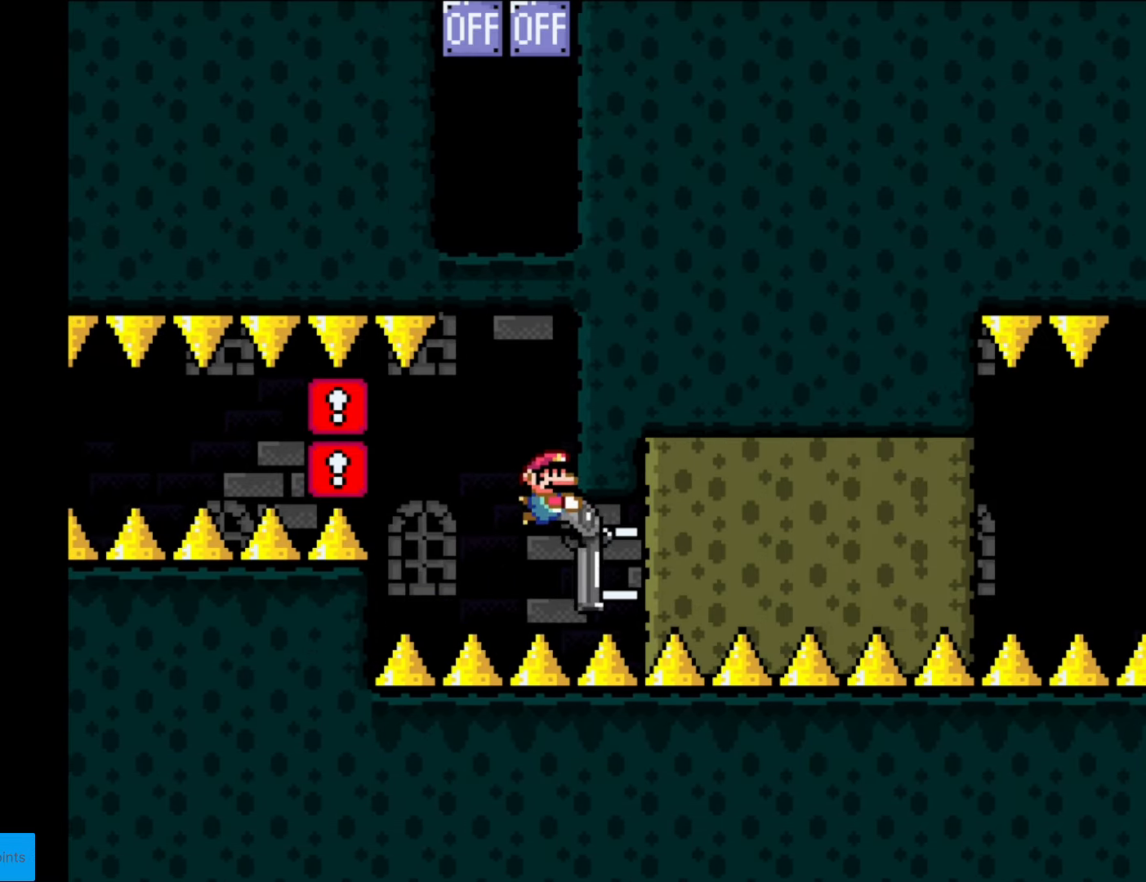
{"buttons": ["Y", "L1"], "events": [[87, "DPAD_LEFT", "down"], [105, "DPAD_DOWN", "up"], [175, "DPAD_LEFT", "up"], [280, "L1", "down"], [385, "L1", "up"], [472, "L1", "down"]]}
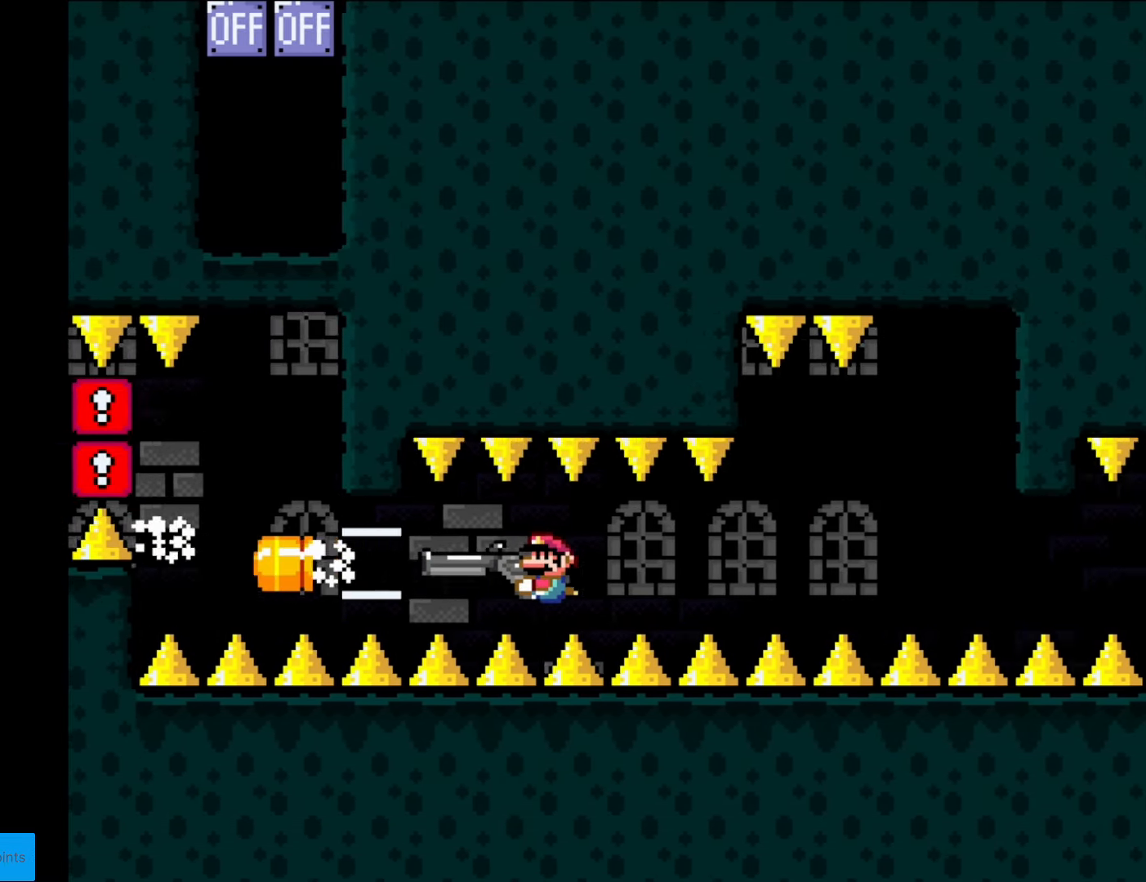
{"buttons": ["Y", "DPAD_LEFT"], "events": [[35, "L1", "up"], [158, "L1", "down"], [280, "L1", "up"], [368, "DPAD_LEFT", "down"]]}
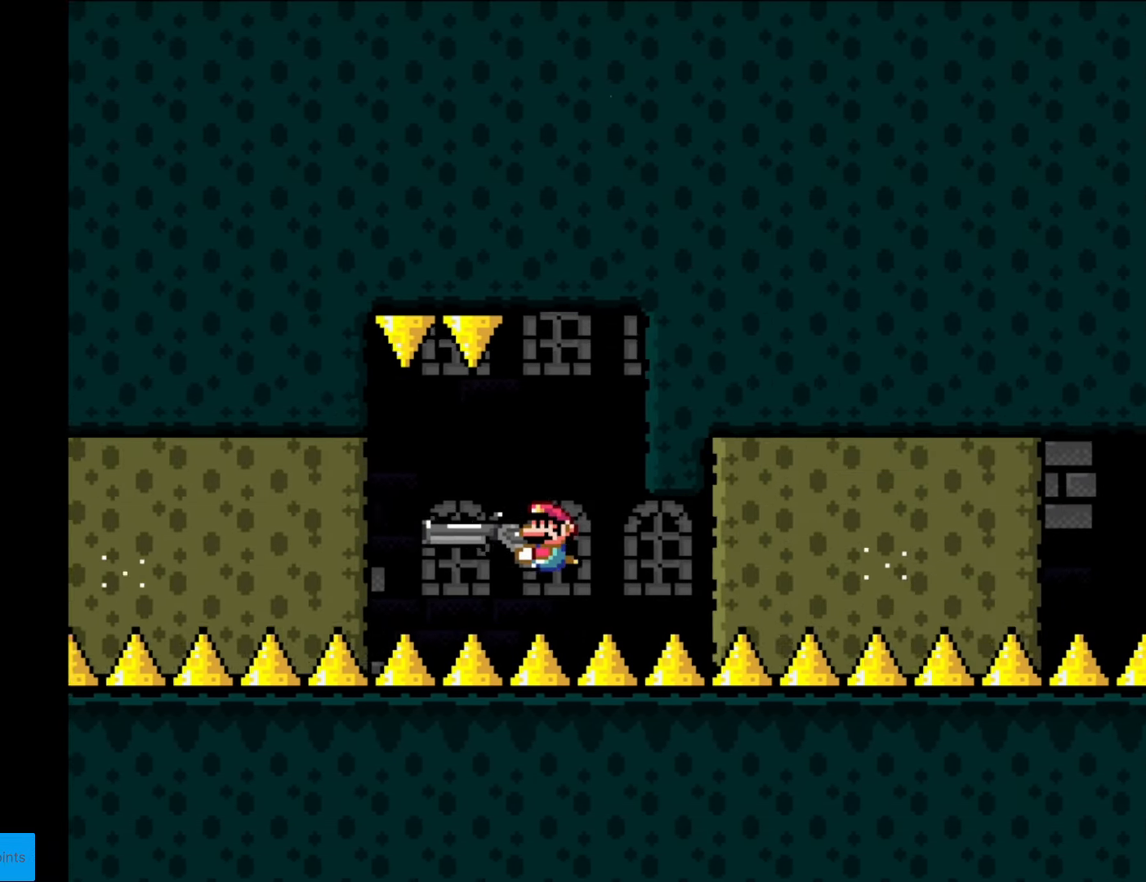
{"buttons": ["Y"], "events": [[157, "DPAD_LEFT", "up"], [210, "DPAD_RIGHT", "down"], [297, "DPAD_RIGHT", "up"]]}
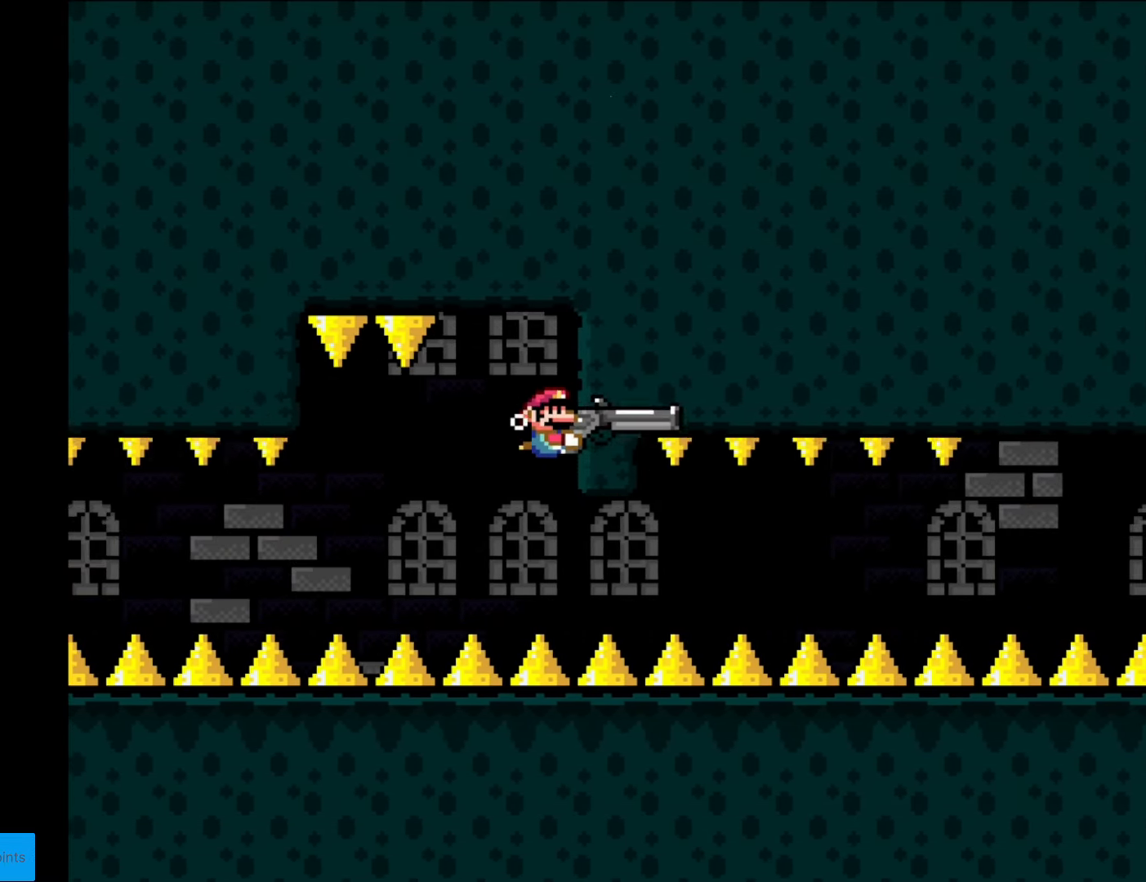
{"buttons": ["Y"], "events": [[88, "DPAD_DOWN", "down"], [175, "DPAD_DOWN", "up"]]}
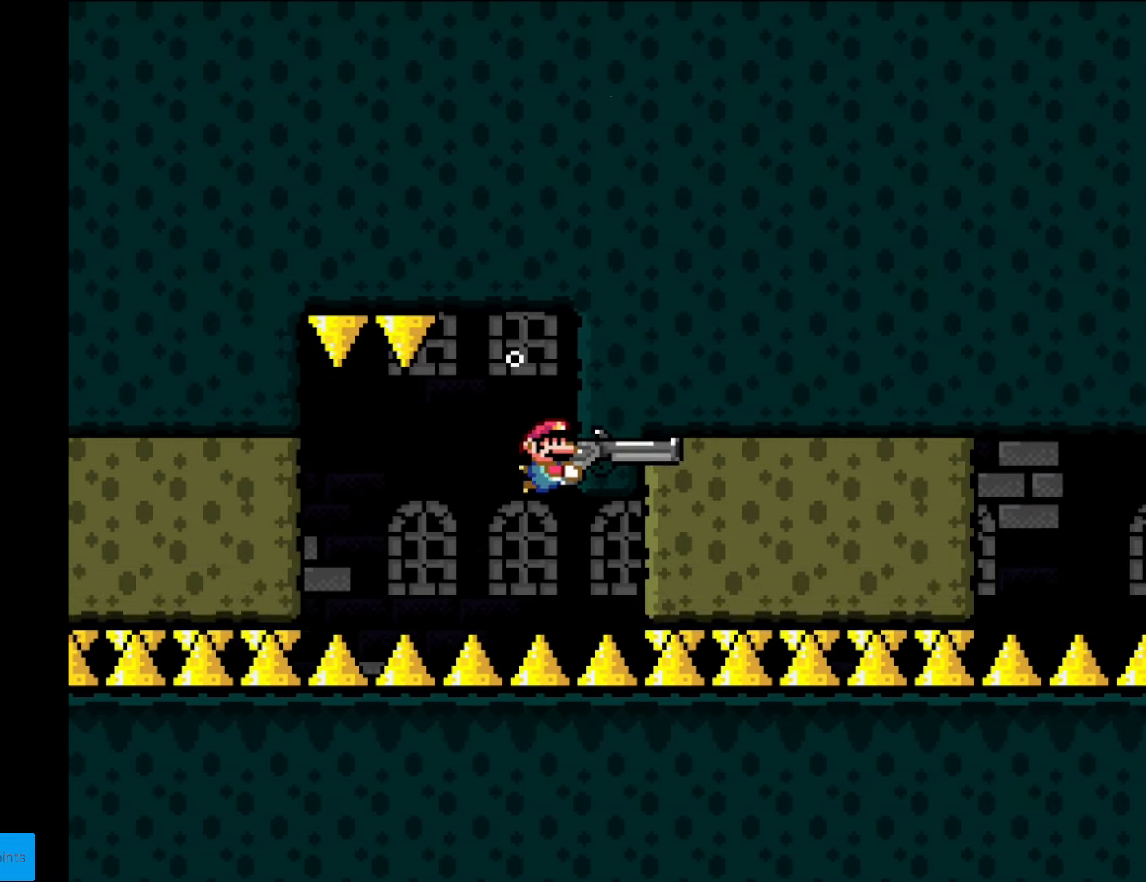
{"buttons": ["Y", "L1"], "events": [[140, "DPAD_DOWN", "down"], [332, "DPAD_LEFT", "down"], [350, "DPAD_DOWN", "up"], [420, "DPAD_LEFT", "up"], [437, "L1", "down"]]}
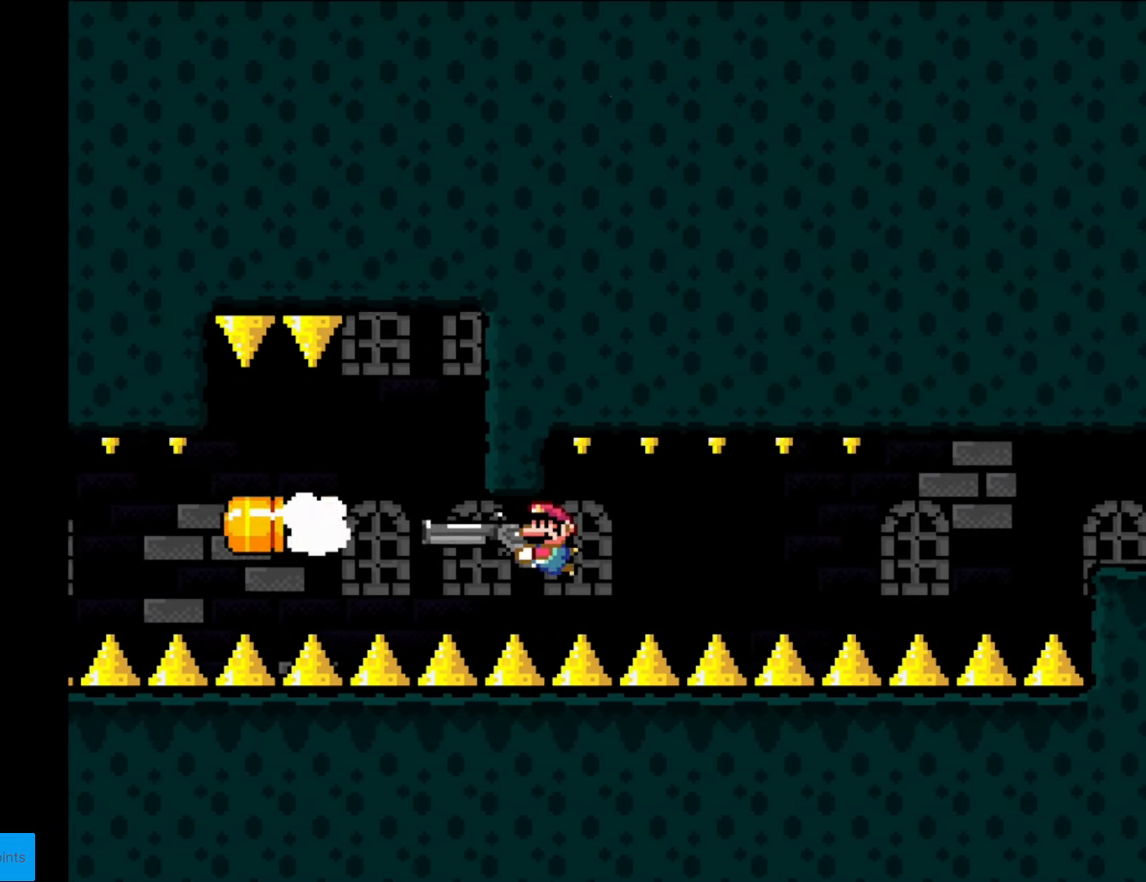
{"buttons": ["Y"], "events": [[70, "L1", "up"], [158, "L1", "down"], [228, "L1", "up"], [298, "L1", "down"], [455, "L1", "up"]]}
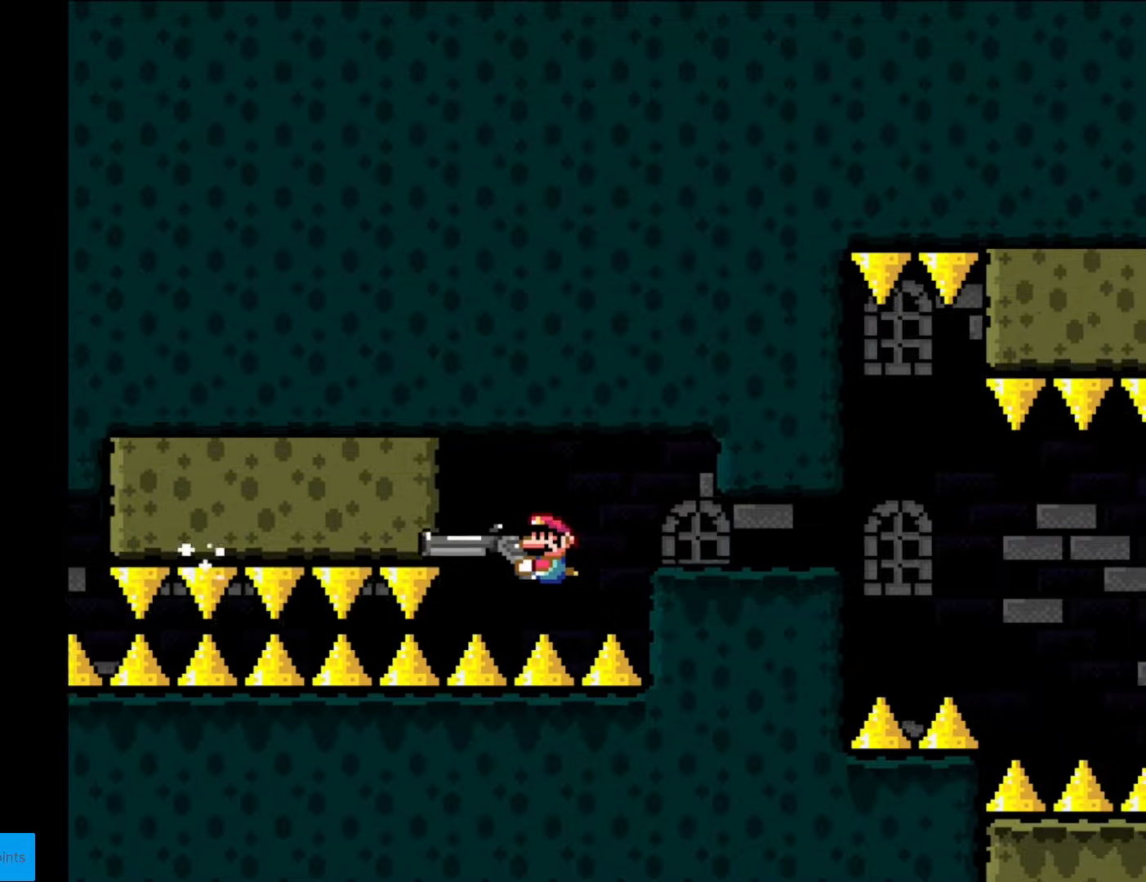
{"buttons": ["Y"], "events": [[35, "DPAD_LEFT", "down"], [228, "DPAD_LEFT", "up"], [350, "DPAD_RIGHT", "down"], [455, "DPAD_RIGHT", "up"]]}
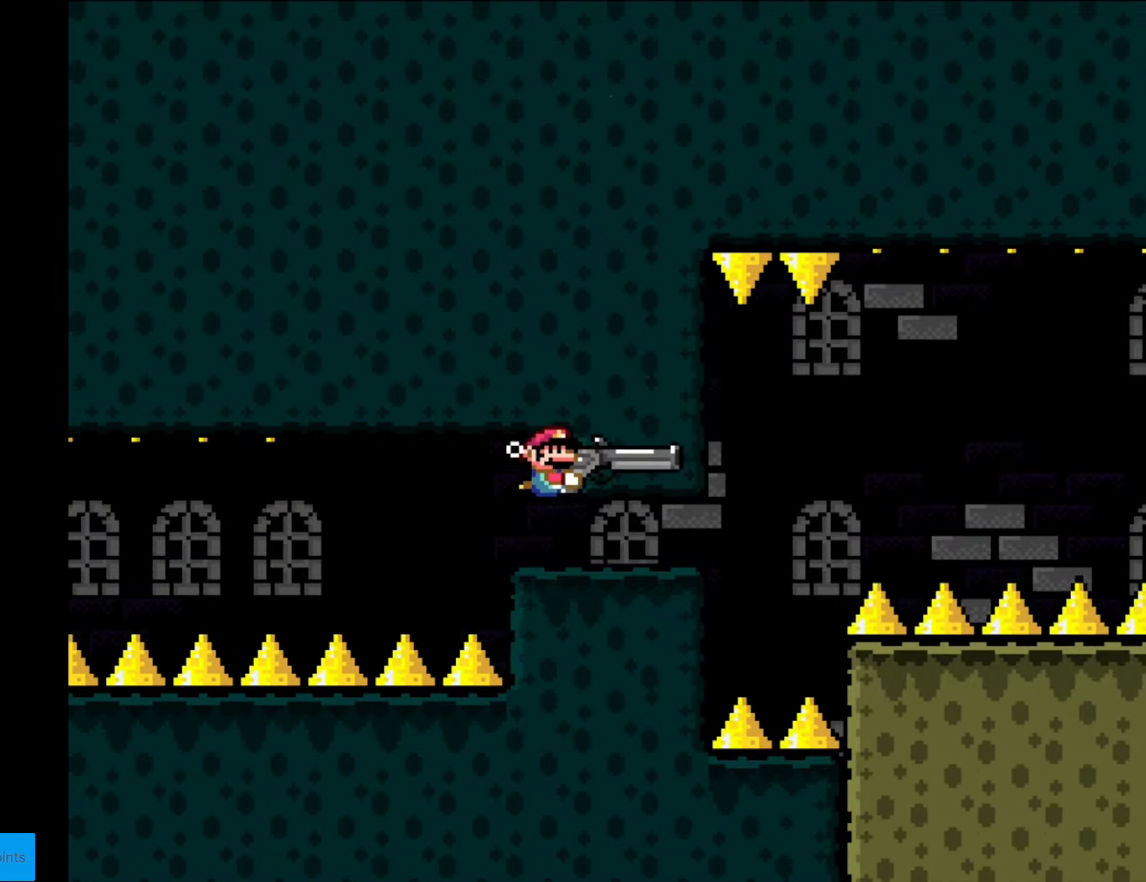
{"buttons": ["Y", "DPAD_RIGHT"], "events": [[105, "DPAD_DOWN", "down"], [298, "DPAD_RIGHT", "down"], [315, "DPAD_DOWN", "up"]]}
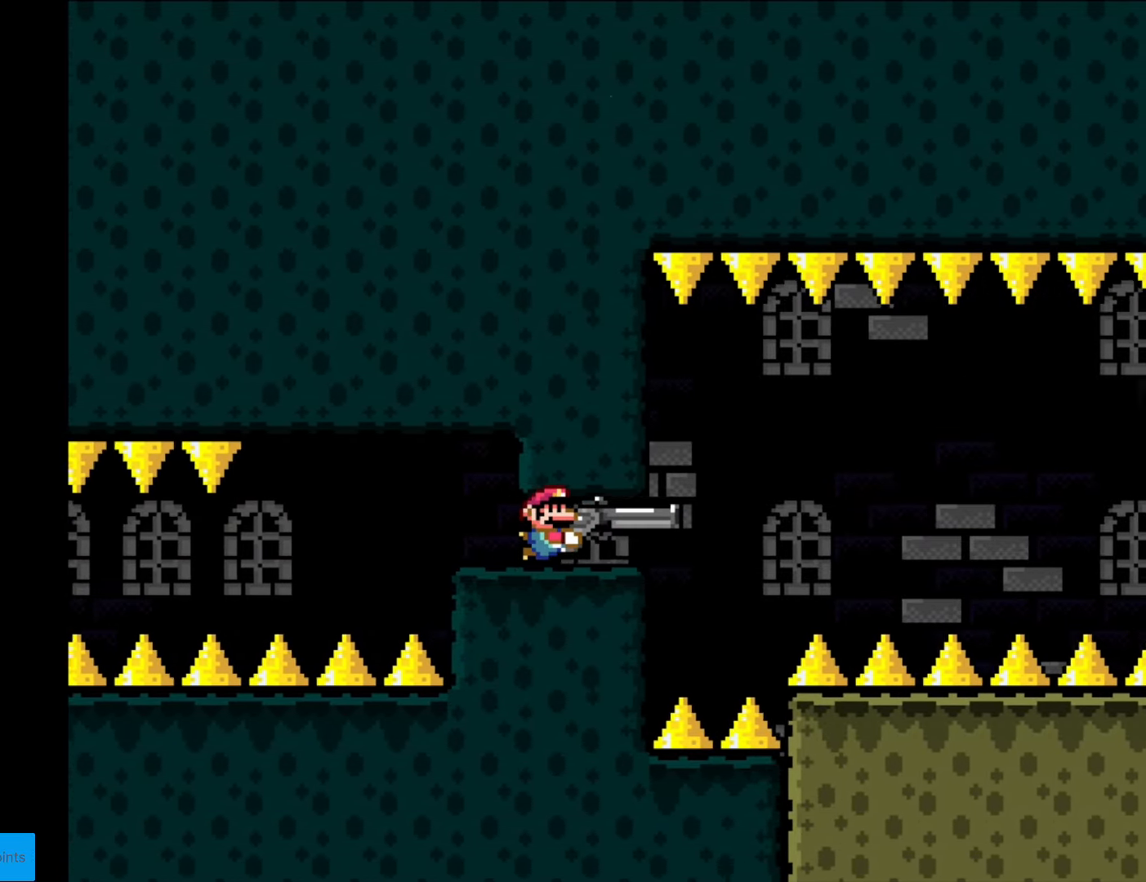
{"buttons": ["Y"], "events": [[53, "DPAD_RIGHT", "up"], [298, "DPAD_LEFT", "down"], [420, "DPAD_LEFT", "up"]]}
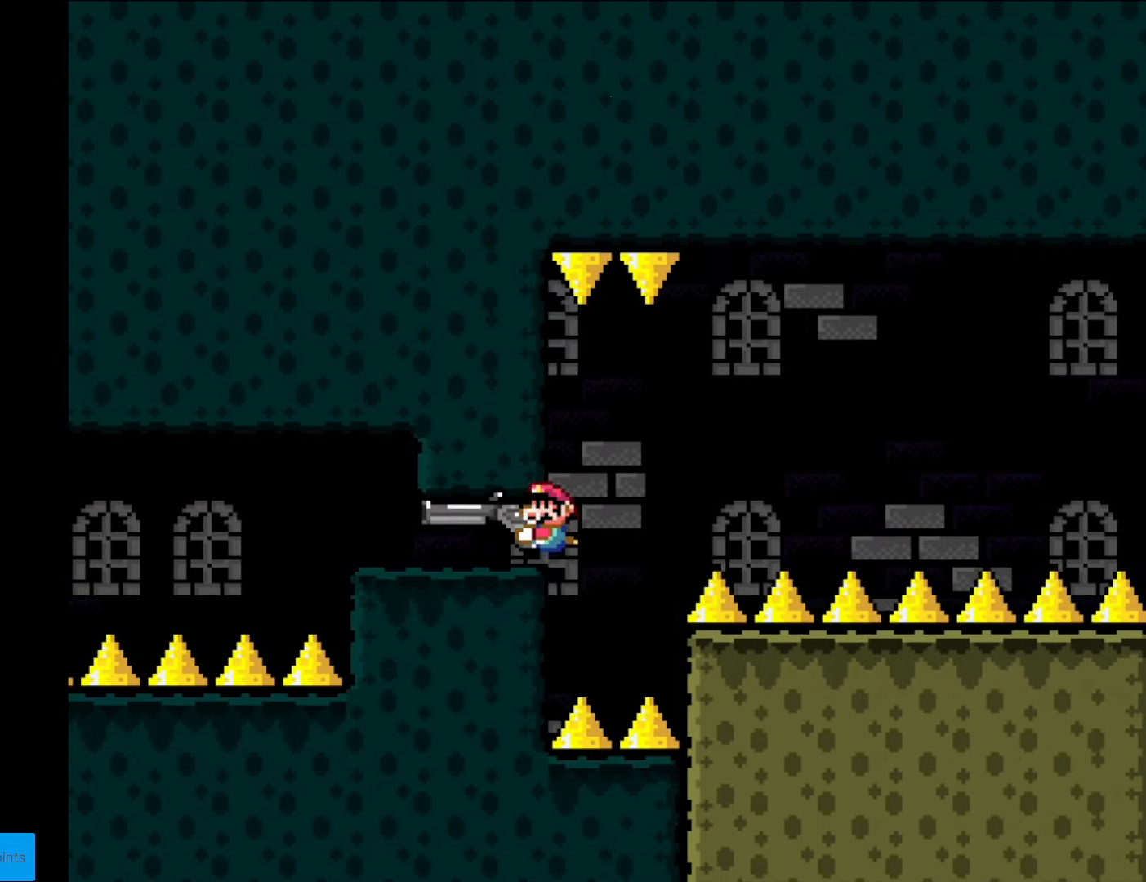
{"buttons": ["Y"], "events": [[175, "DPAD_RIGHT", "down"], [315, "DPAD_RIGHT", "up"]]}